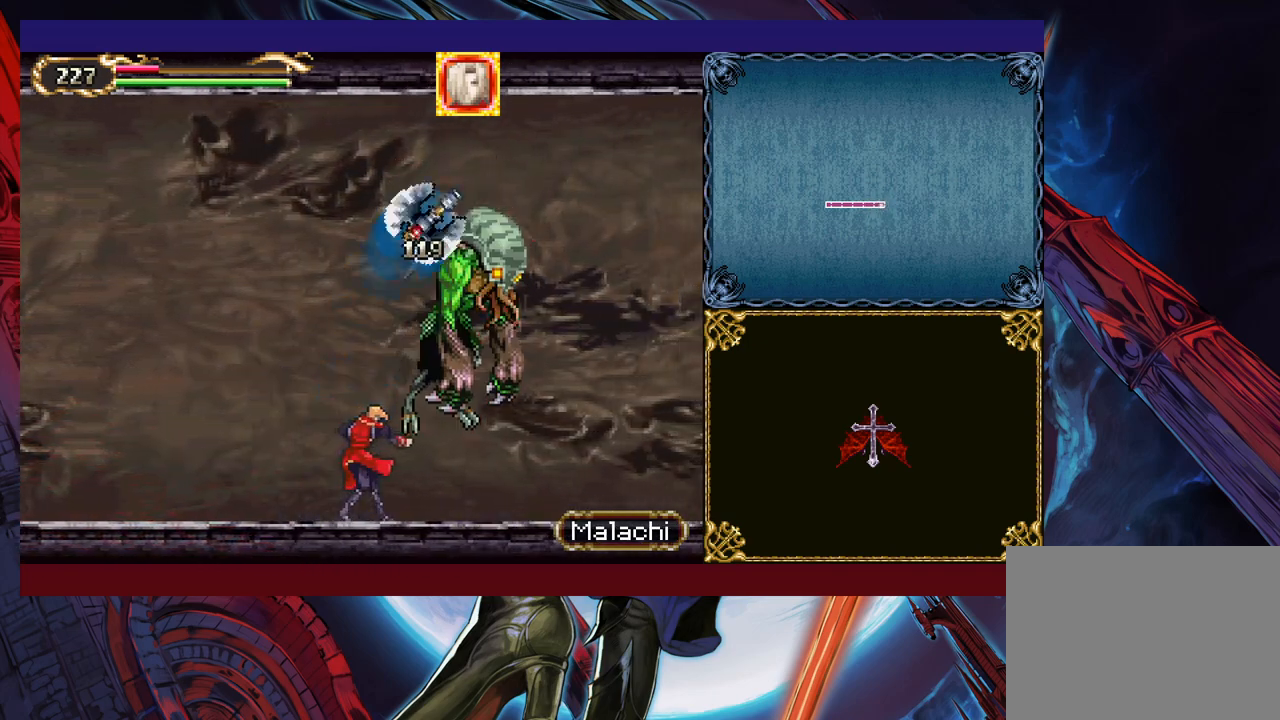
Gameplay with a controller (Xbox layout); each line is a JSON object with the inputs held at the frame after it. "events" lists button and stick changes between this image and that frame as [ms after this image, input, new state], when the widget could be followed in between. Not read: L2 R2 right_stick.
{"buttons": [], "left_stick": "center", "events": [[17, "left_stick", "down-right"], [167, "X", "up"], [217, "X", "down"], [267, "left_stick", "center"], [317, "X", "up"]]}
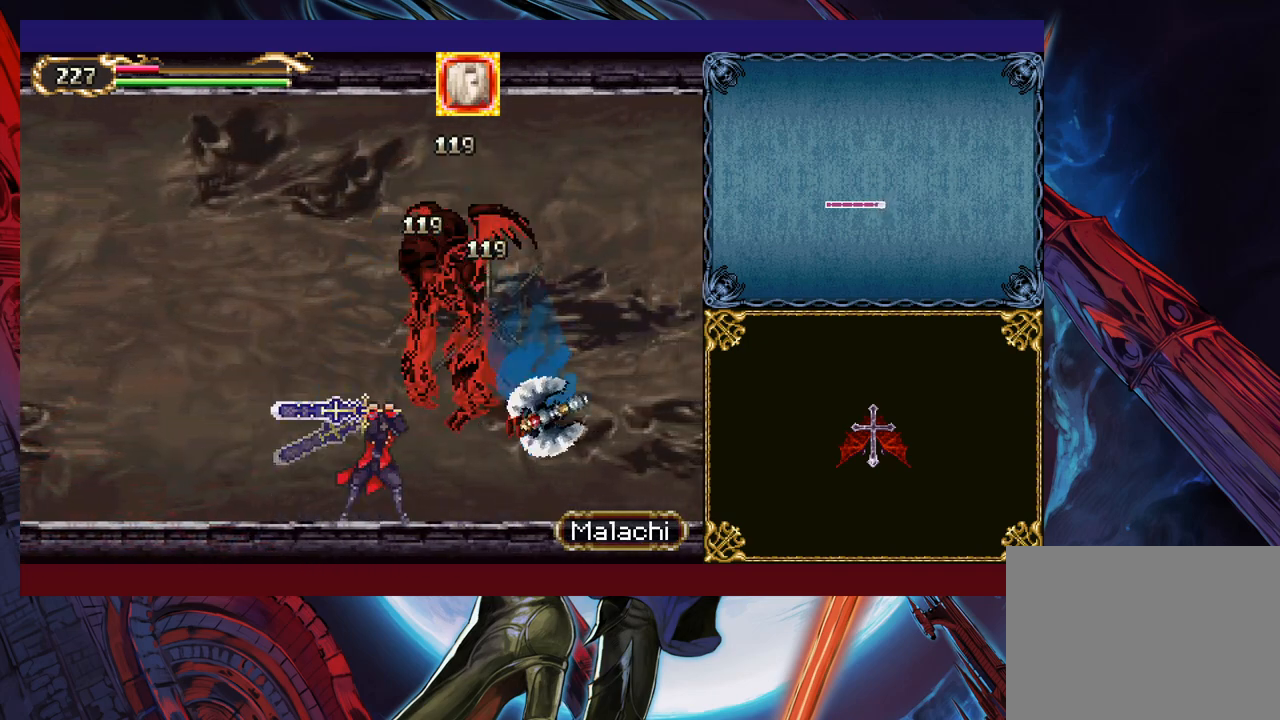
{"buttons": [], "left_stick": "left", "events": [[117, "left_stick", "down"], [167, "Y", "down"], [250, "Y", "up"], [250, "left_stick", "right"], [500, "left_stick", "left"]]}
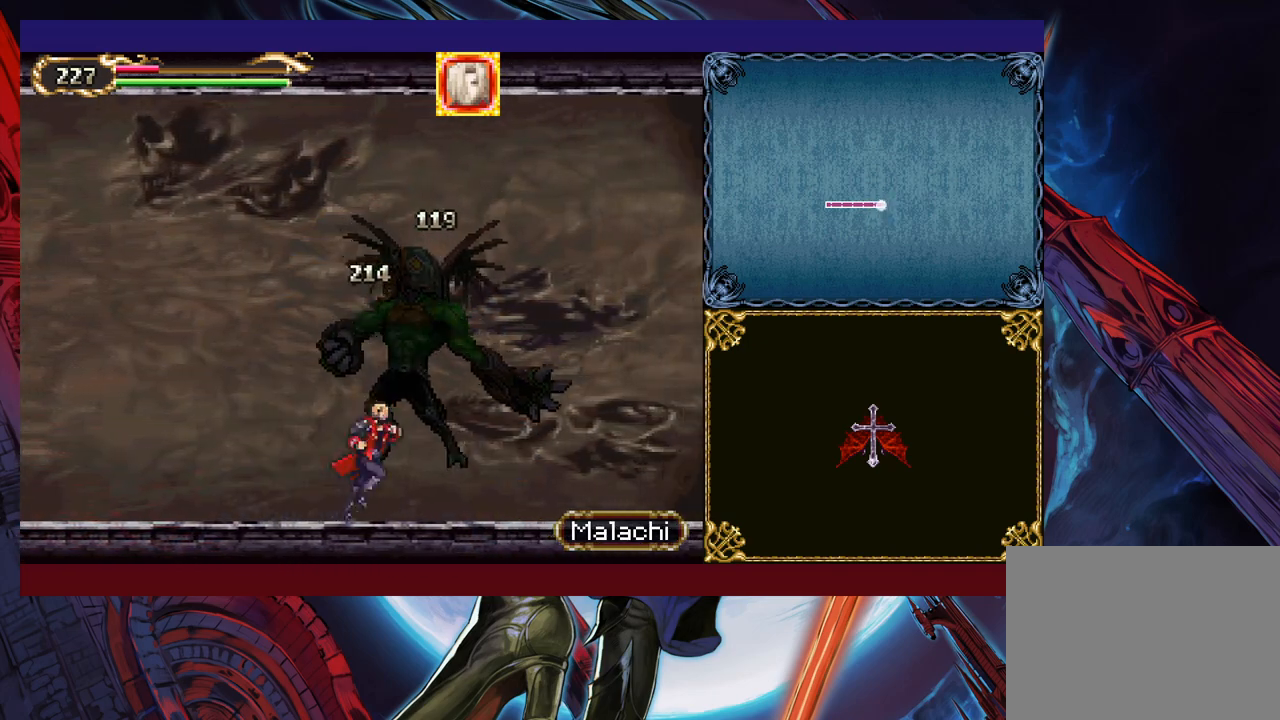
{"buttons": ["B", "Y"], "left_stick": "center", "events": [[17, "Y", "down"], [50, "B", "down"], [50, "Y", "up"], [100, "left_stick", "down-right"], [117, "B", "up"], [167, "B", "down"], [250, "B", "up"], [267, "B", "down"], [367, "B", "up"], [417, "left_stick", "left"], [450, "Y", "down"], [500, "B", "down"], [500, "left_stick", "center"]]}
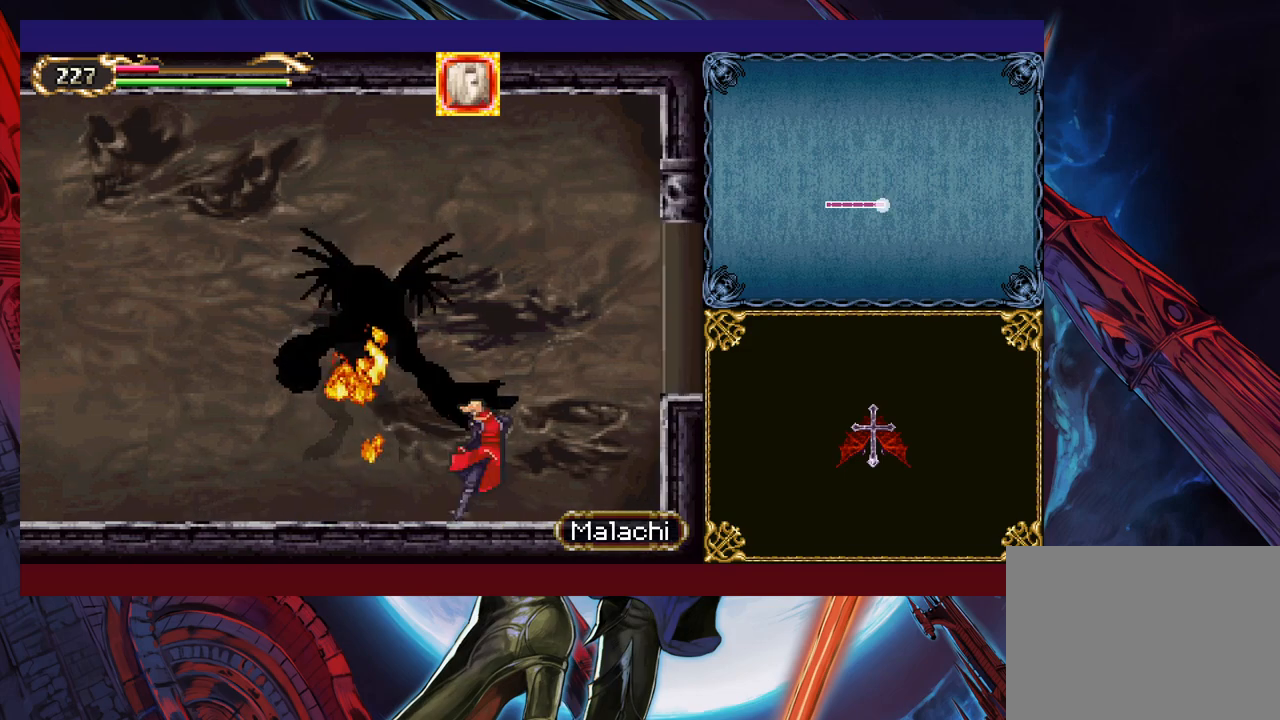
{"buttons": ["START"], "left_stick": "right", "events": [[17, "Y", "up"], [17, "left_stick", "down-right"], [317, "B", "up"], [317, "left_stick", "right"], [417, "START", "down"]]}
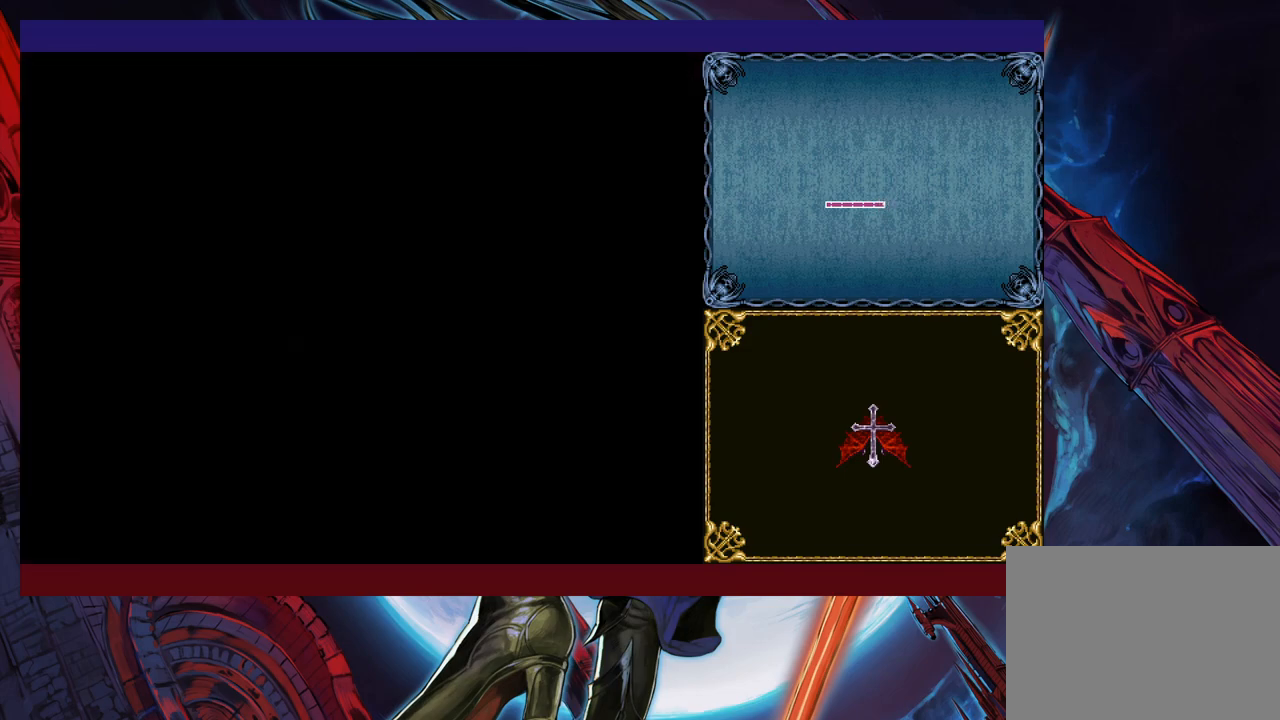
{"buttons": [], "left_stick": "center", "events": [[17, "START", "up"], [117, "left_stick", "center"], [250, "A", "down"], [317, "A", "up"], [350, "A", "down"], [417, "A", "up"]]}
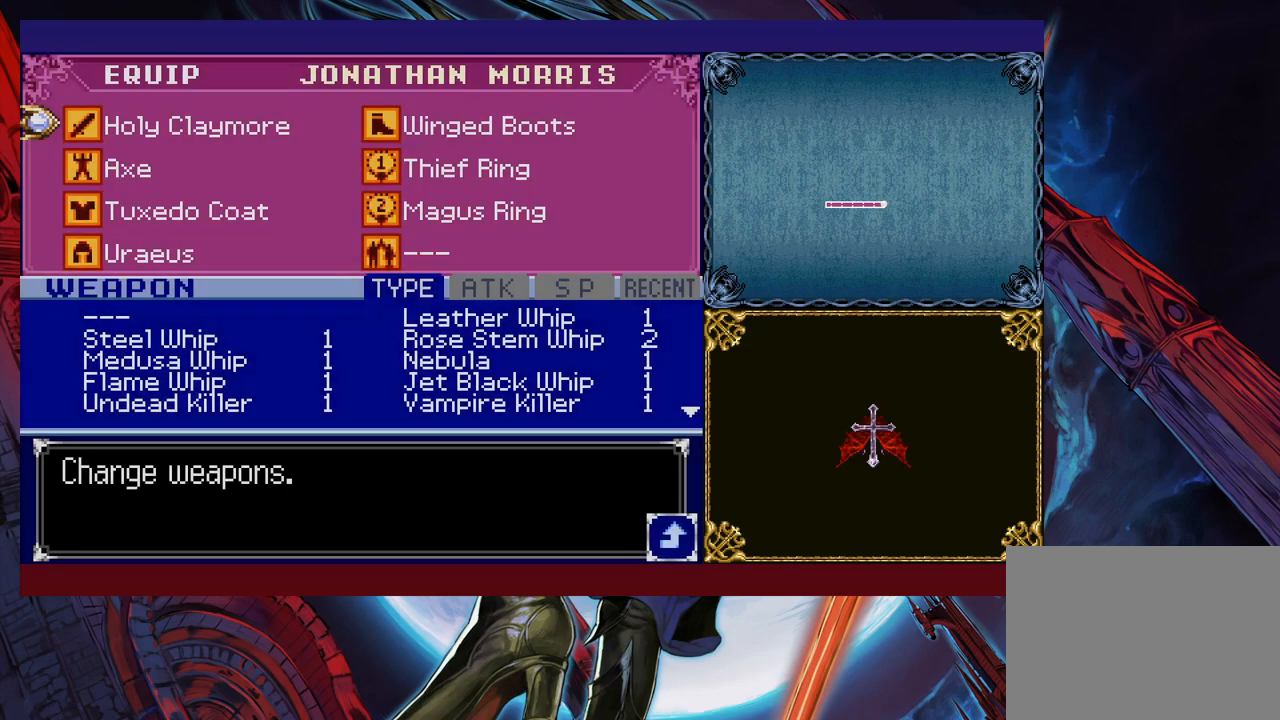
{"buttons": [], "left_stick": "center", "events": [[100, "A", "down"], [217, "A", "up"], [417, "B", "down"], [467, "B", "up"]]}
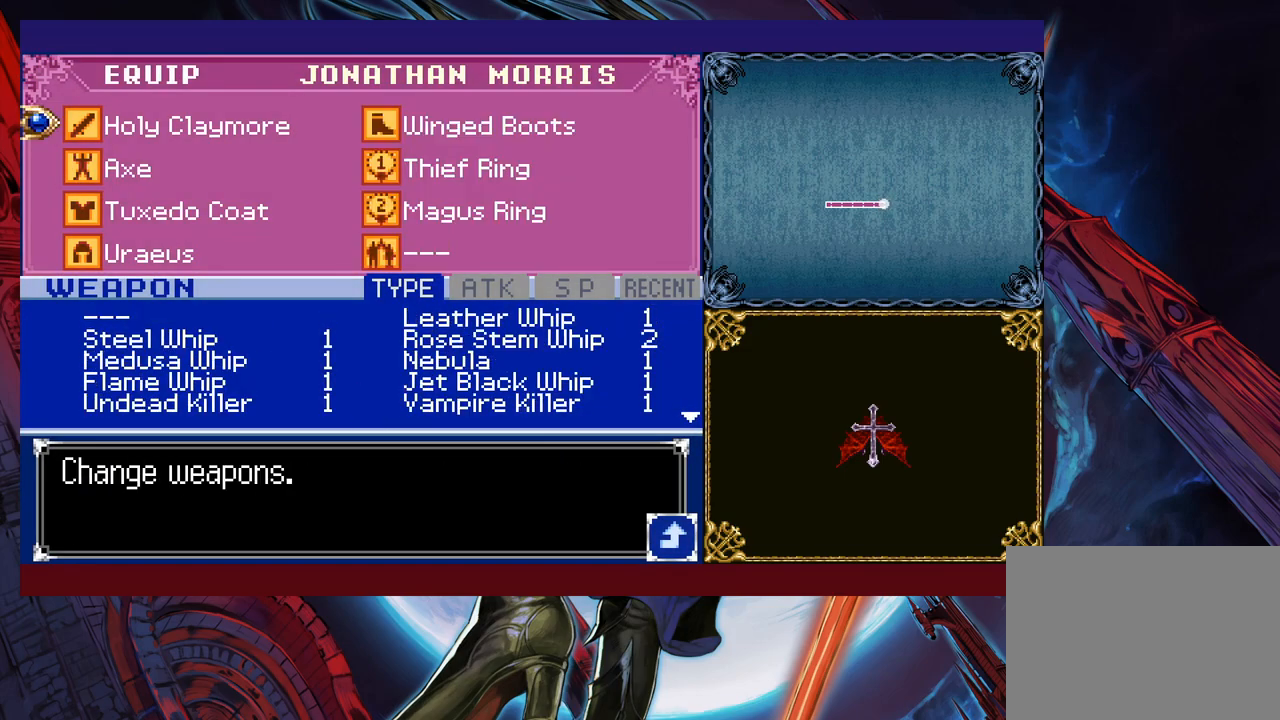
{"buttons": [], "left_stick": "down", "events": [[17, "left_stick", "down"], [100, "A", "down"], [117, "left_stick", "center"], [200, "A", "up"], [200, "left_stick", "down"], [300, "left_stick", "center"], [367, "left_stick", "down"], [450, "left_stick", "center"], [500, "left_stick", "down"]]}
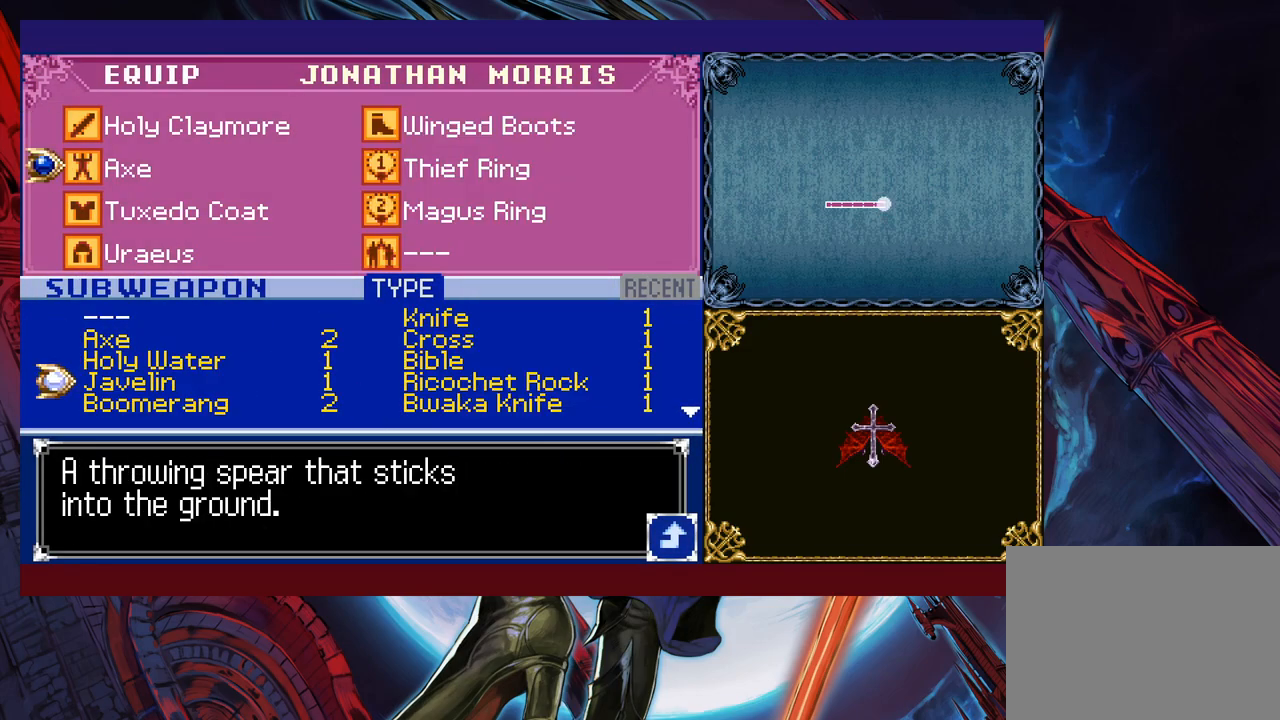
{"buttons": [], "left_stick": "center", "events": [[100, "left_stick", "center"], [150, "left_stick", "down"], [200, "R1", "down"], [200, "left_stick", "center"], [267, "left_stick", "down"], [367, "R1", "up"], [367, "left_stick", "center"]]}
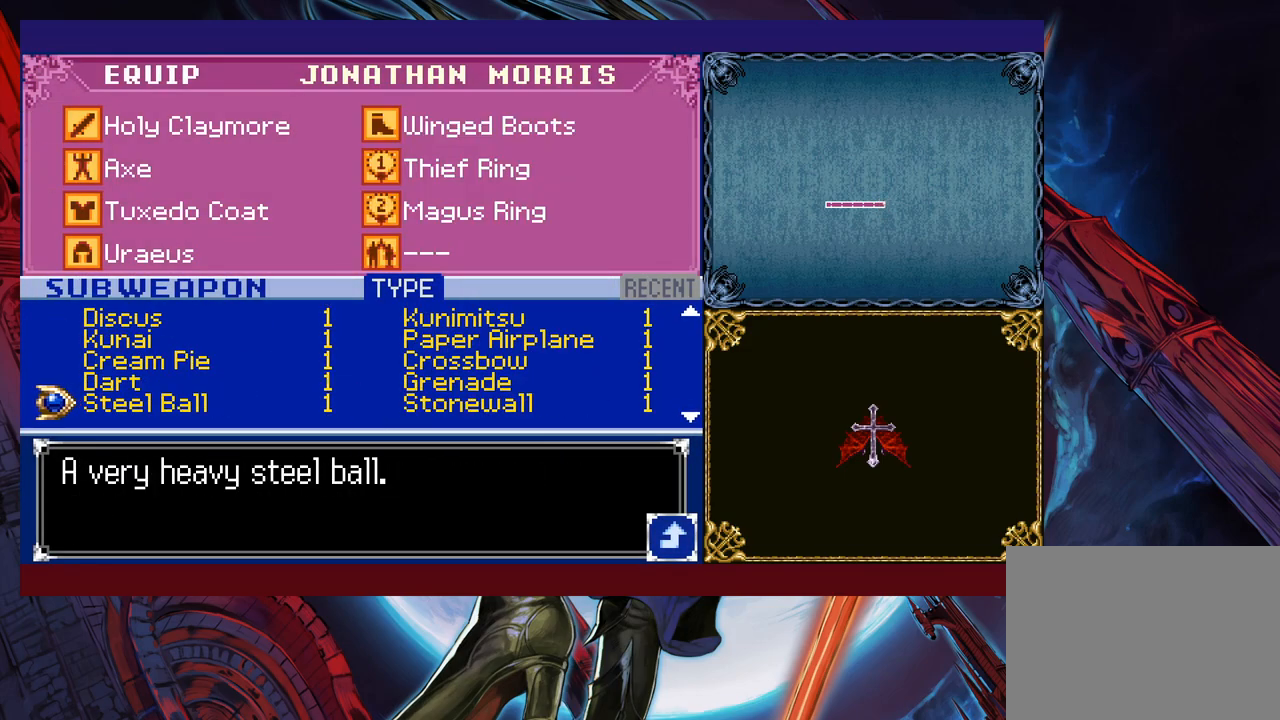
{"buttons": [], "left_stick": "center", "events": [[217, "left_stick", "down"], [267, "left_stick", "center"], [367, "left_stick", "down"], [450, "left_stick", "center"]]}
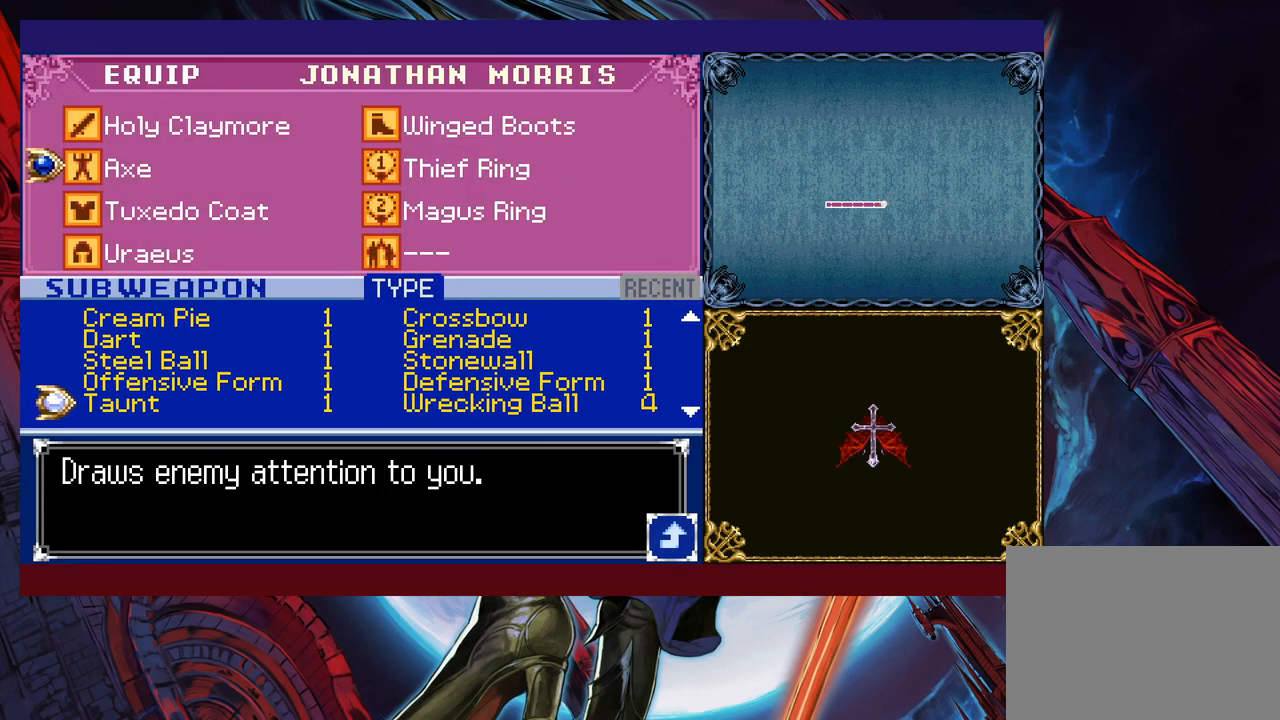
{"buttons": [], "left_stick": "up", "events": [[250, "left_stick", "up"], [350, "left_stick", "center"], [400, "left_stick", "up"]]}
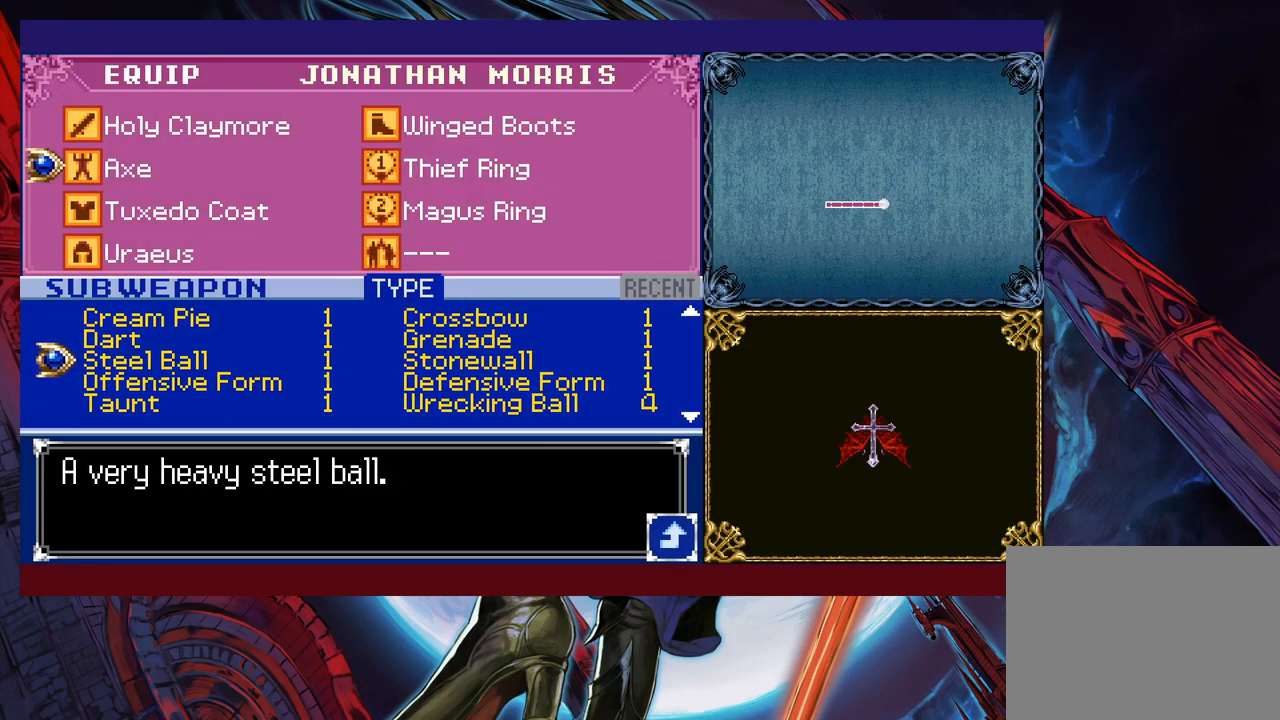
{"buttons": [], "left_stick": "center", "events": [[100, "left_stick", "center"], [167, "left_stick", "up"], [250, "left_stick", "center"], [317, "A", "down"], [400, "A", "up"]]}
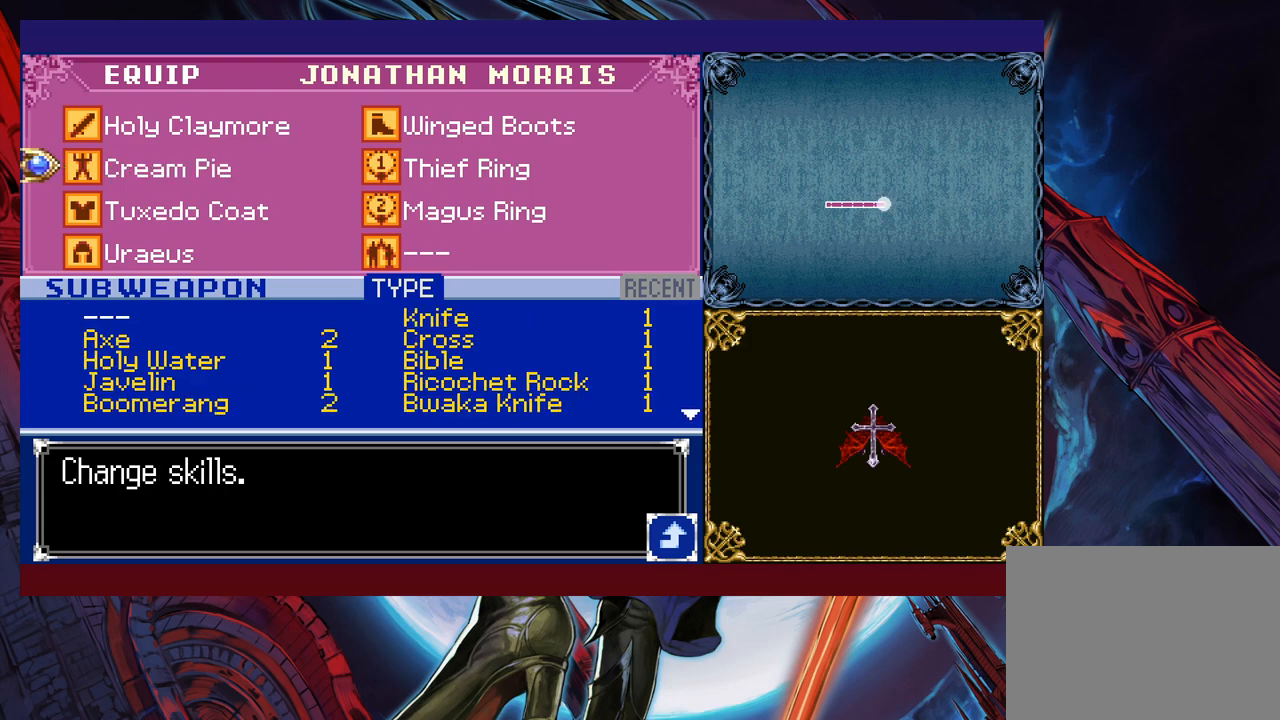
{"buttons": [], "left_stick": "center", "events": [[167, "A", "down"], [250, "A", "up"], [300, "left_stick", "down"], [367, "A", "down"], [400, "left_stick", "center"], [417, "A", "up"]]}
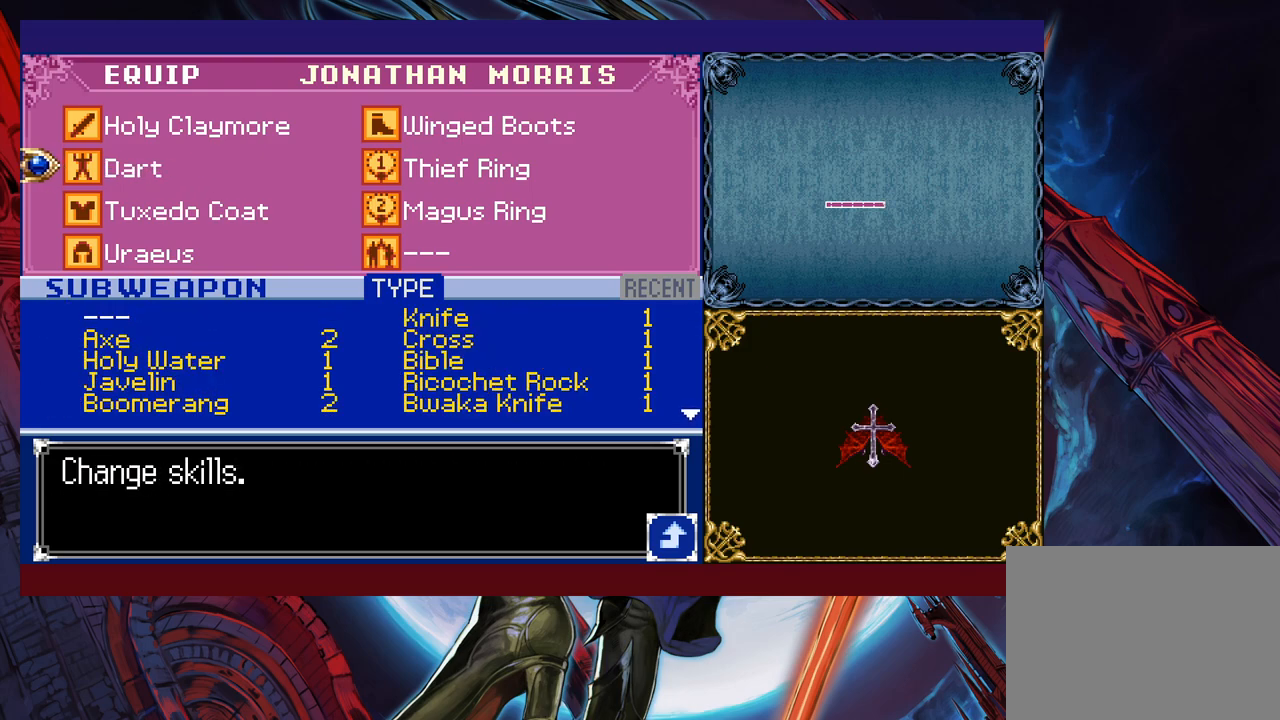
{"buttons": [], "left_stick": "right", "events": [[17, "B", "down"], [117, "B", "up"], [167, "B", "down"], [217, "B", "up"], [300, "B", "down"], [300, "left_stick", "right"], [350, "B", "up"], [400, "B", "down"], [500, "B", "up"]]}
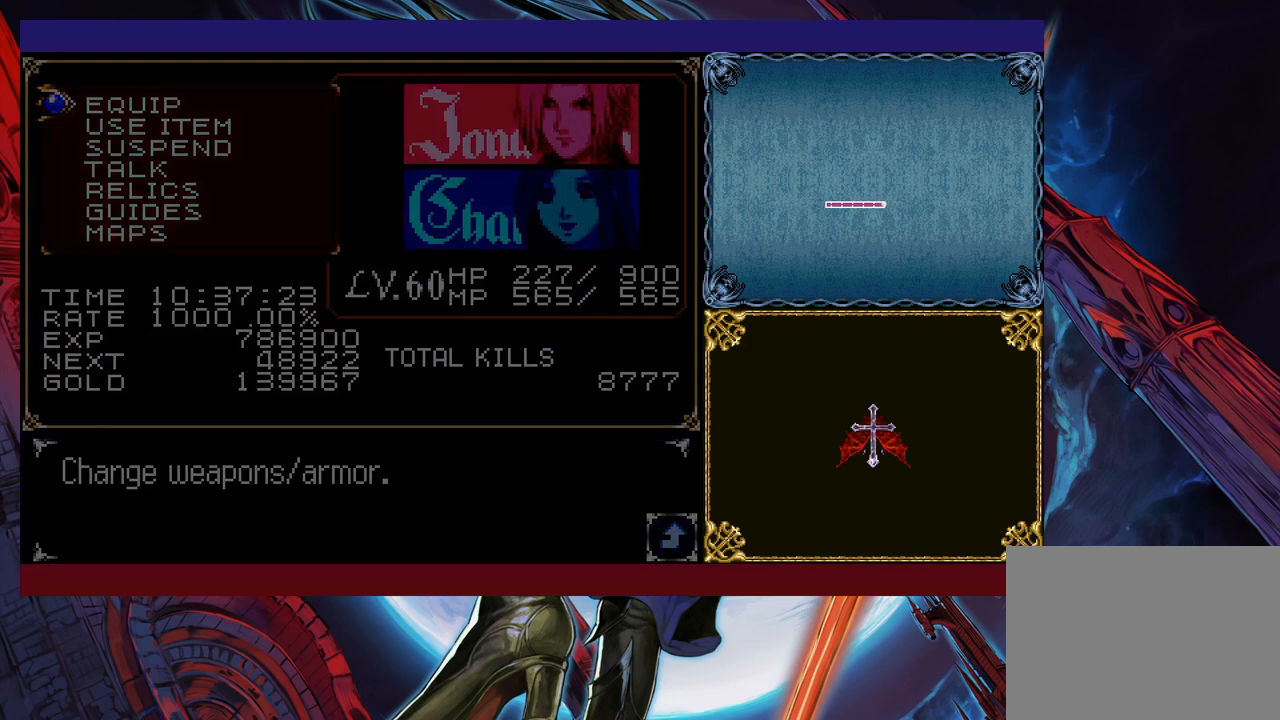
{"buttons": [], "left_stick": "right", "events": []}
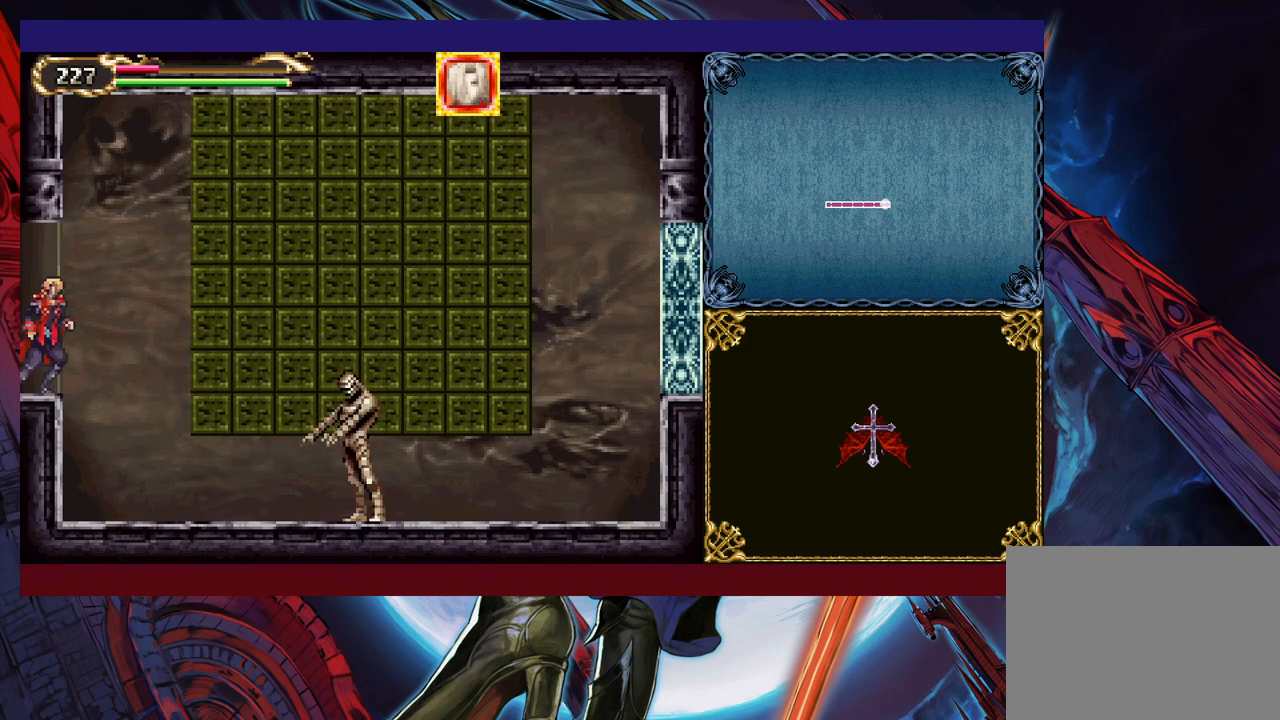
{"buttons": ["X"], "left_stick": "up", "events": [[50, "left_stick", "center"], [150, "left_stick", "up"], [467, "X", "down"]]}
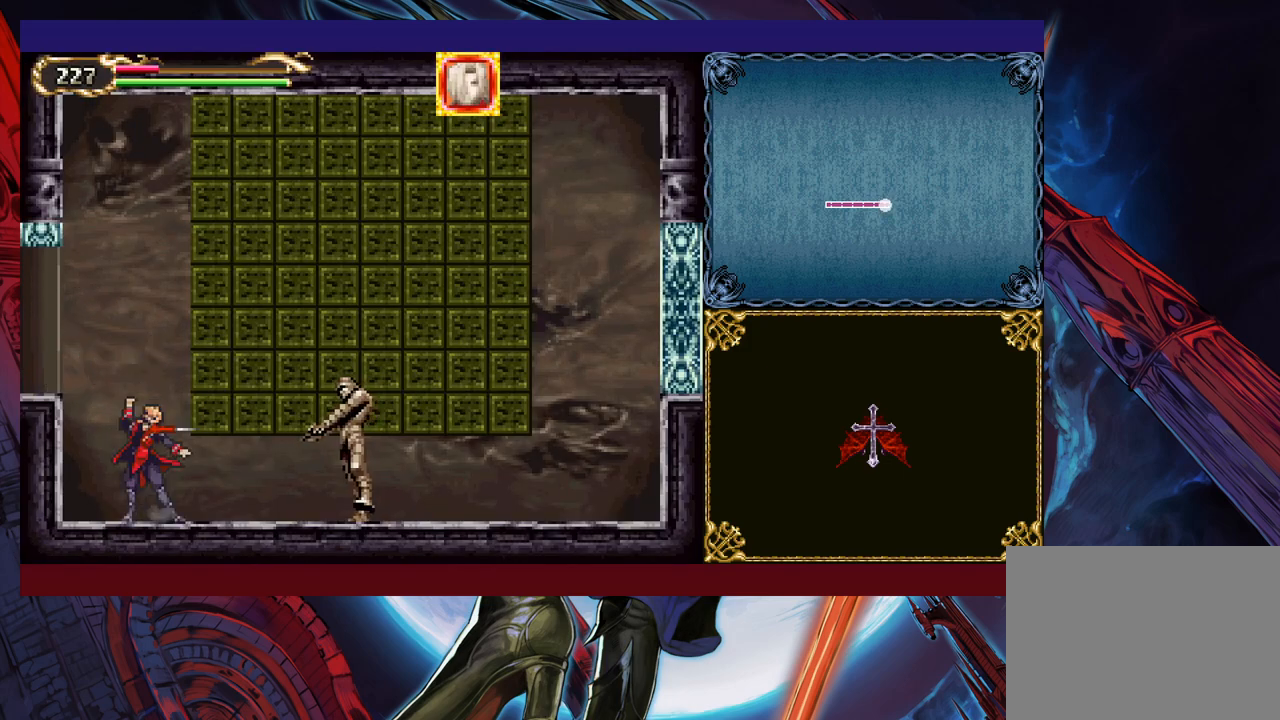
{"buttons": ["X"], "left_stick": "up", "events": [[17, "X", "up"], [17, "Y", "down"], [117, "X", "down"], [150, "Y", "up"], [217, "X", "up"], [217, "Y", "down"], [267, "X", "down"], [300, "Y", "up"], [367, "X", "up"], [367, "Y", "down"], [450, "X", "down"], [467, "Y", "up"]]}
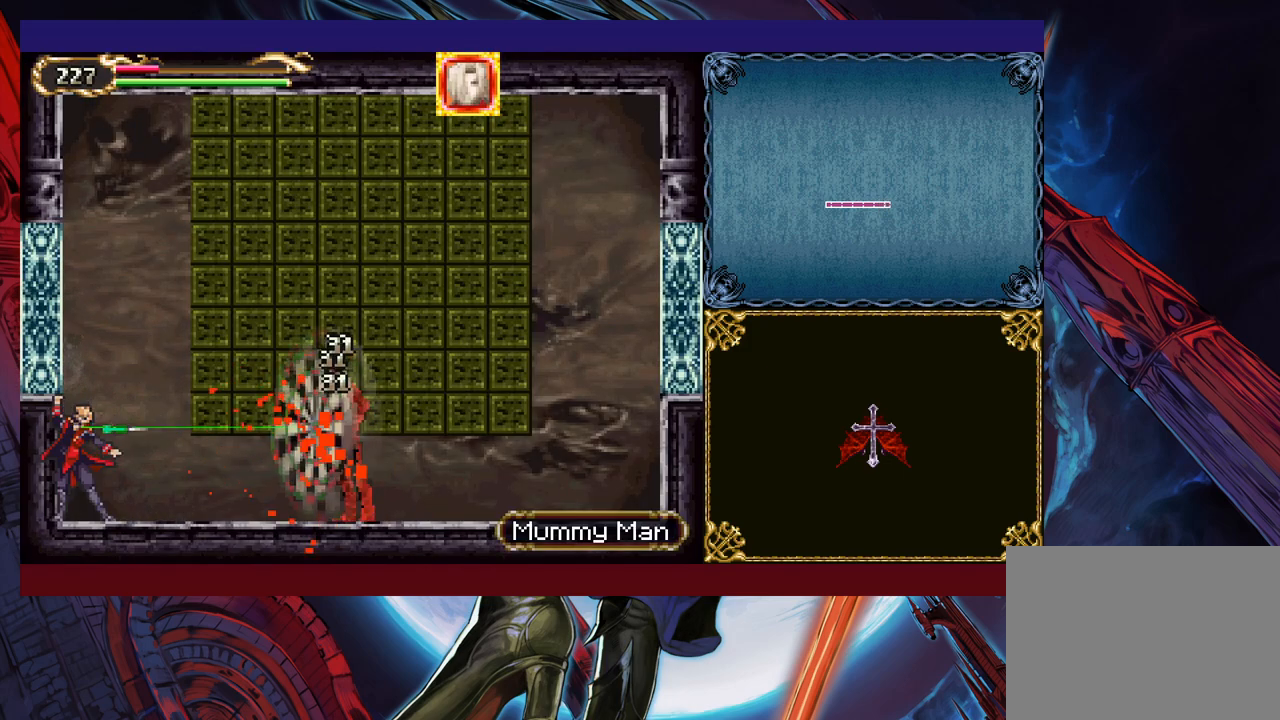
{"buttons": ["X"], "left_stick": "up", "events": [[17, "X", "up"], [50, "Y", "down"], [117, "X", "down"], [117, "Y", "up"], [200, "X", "up"], [217, "Y", "down"], [267, "X", "down"], [267, "Y", "up"], [350, "X", "up"], [367, "Y", "down"], [417, "X", "down"], [467, "Y", "up"]]}
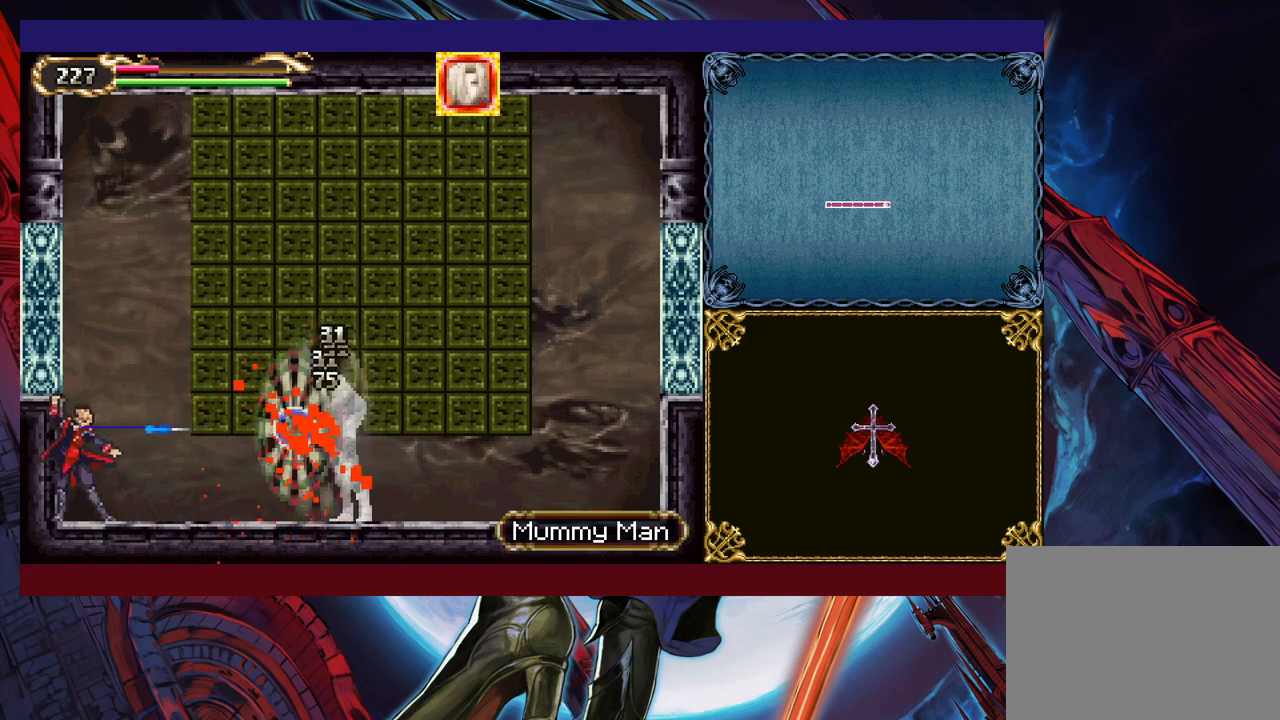
{"buttons": [], "left_stick": "up", "events": [[17, "X", "up"], [17, "Y", "down"], [67, "X", "down"], [100, "Y", "up"], [167, "X", "up"], [167, "Y", "down"], [250, "X", "down"], [300, "Y", "up"], [350, "X", "up"], [367, "Y", "down"], [417, "X", "down"], [450, "Y", "up"], [500, "X", "up"]]}
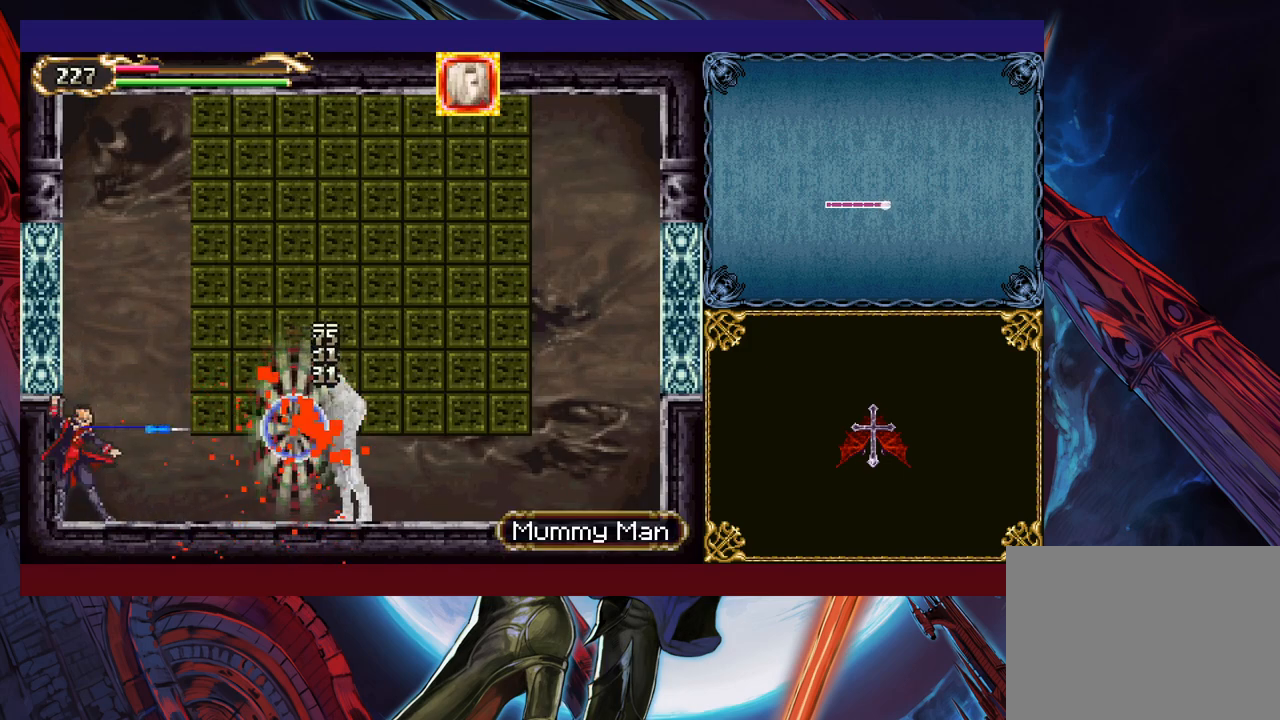
{"buttons": ["Y"], "left_stick": "up", "events": [[17, "Y", "down"], [67, "X", "down"], [100, "Y", "up"], [167, "Y", "down"], [267, "Y", "up"], [317, "Y", "down"], [400, "Y", "up"], [450, "X", "up"], [467, "Y", "down"]]}
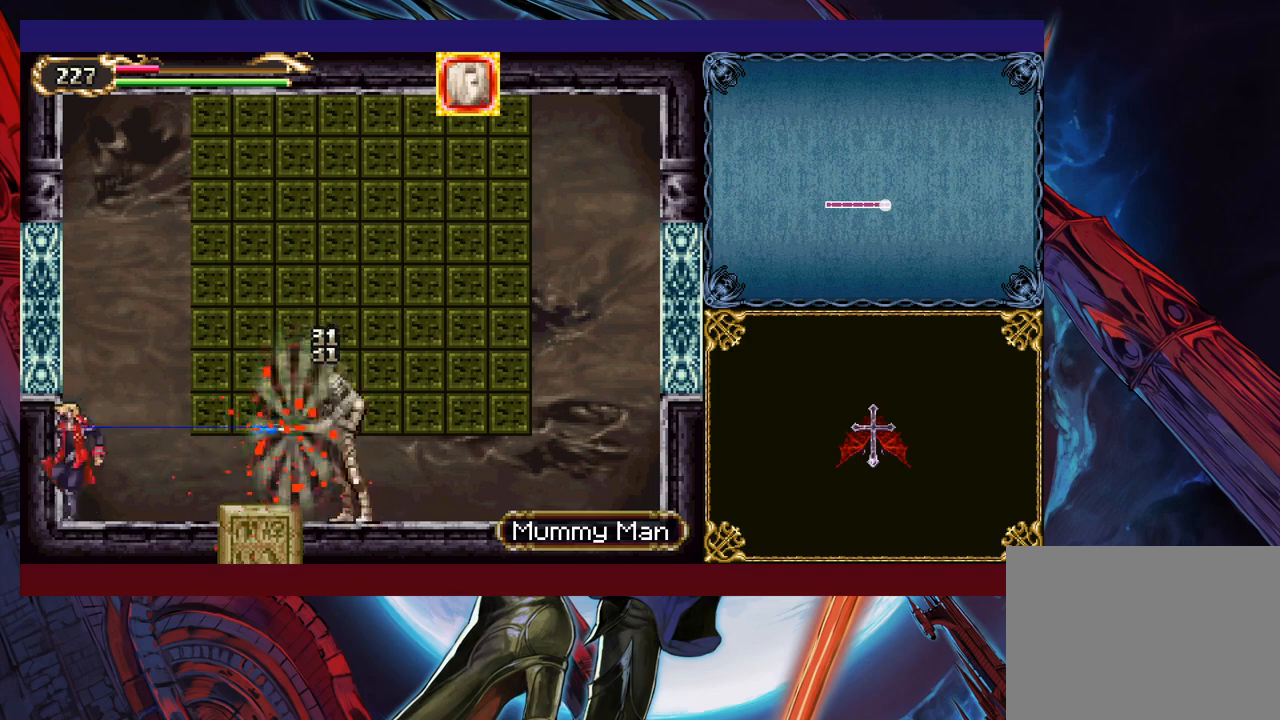
{"buttons": [], "left_stick": "up-right", "events": [[17, "X", "down"], [50, "Y", "up"], [117, "X", "up"], [117, "Y", "down"], [200, "X", "down"], [267, "X", "up"], [267, "Y", "up"], [350, "left_stick", "center"], [467, "left_stick", "up-right"]]}
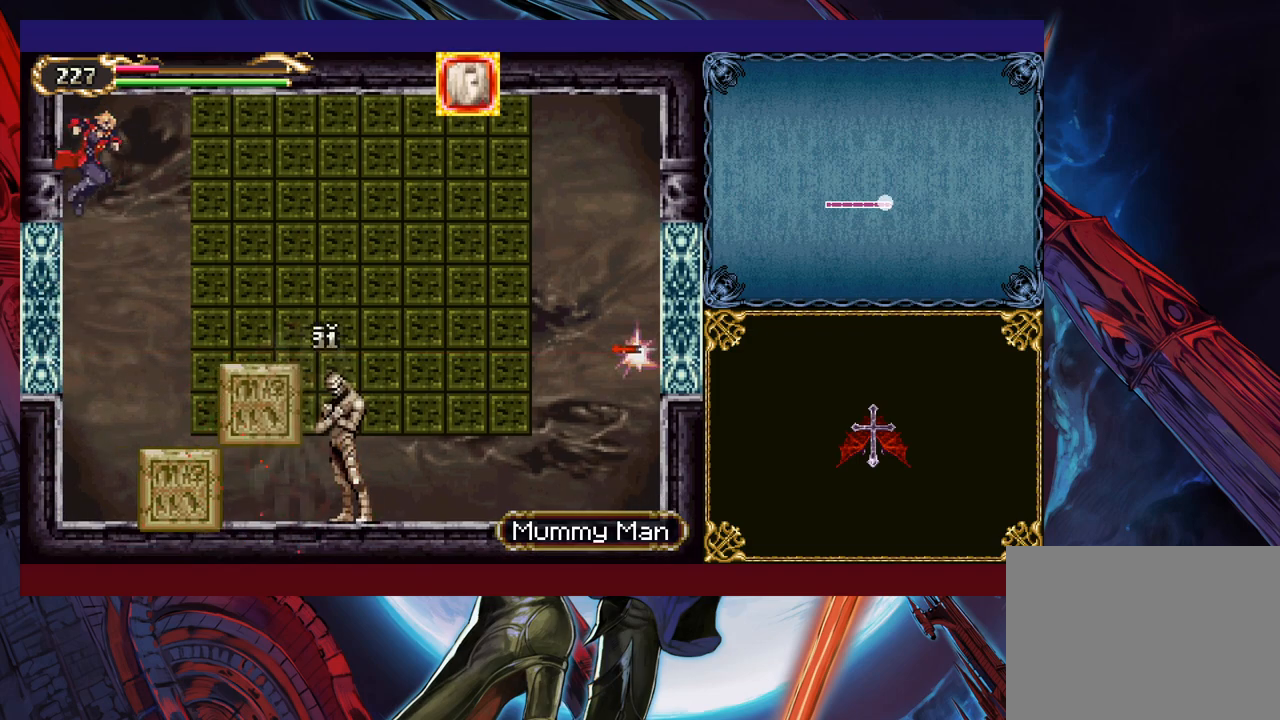
{"buttons": [], "left_stick": "up", "events": [[67, "B", "down"], [167, "B", "up"], [267, "Y", "down"], [367, "Y", "up"], [417, "left_stick", "up"]]}
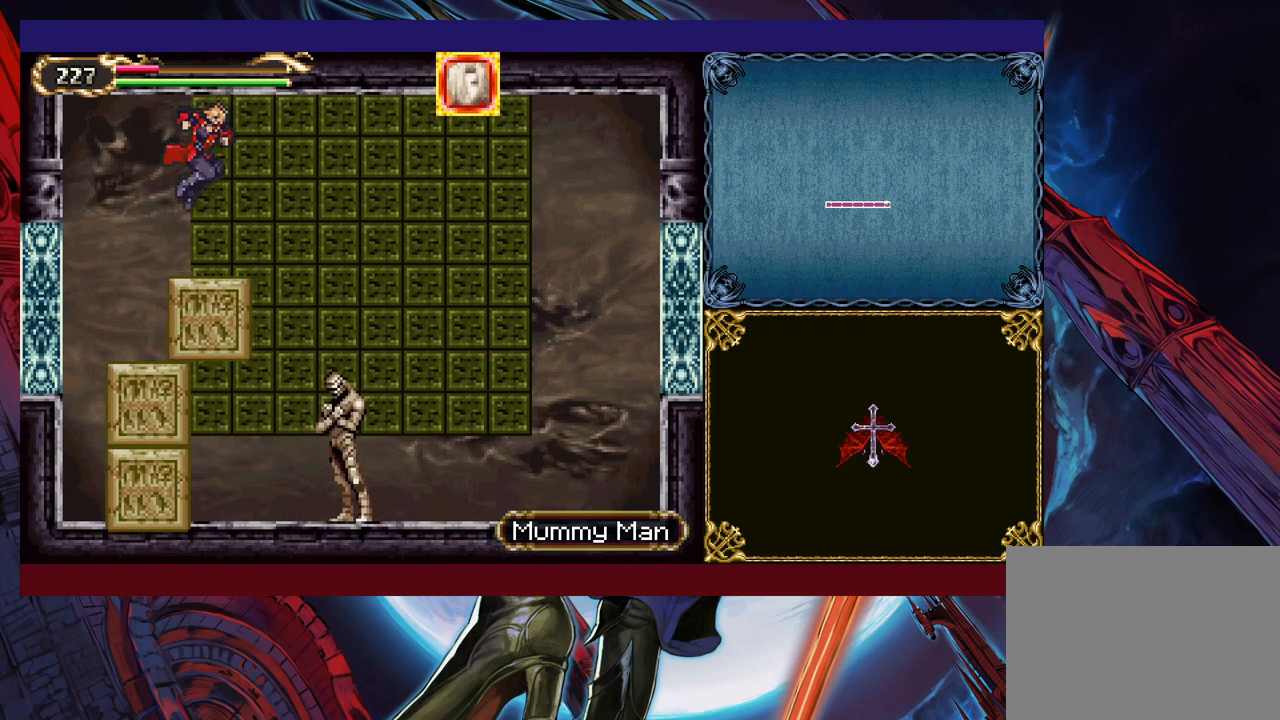
{"buttons": [], "left_stick": "up", "events": [[67, "left_stick", "center"], [200, "left_stick", "up-right"], [317, "left_stick", "center"], [367, "left_stick", "up"]]}
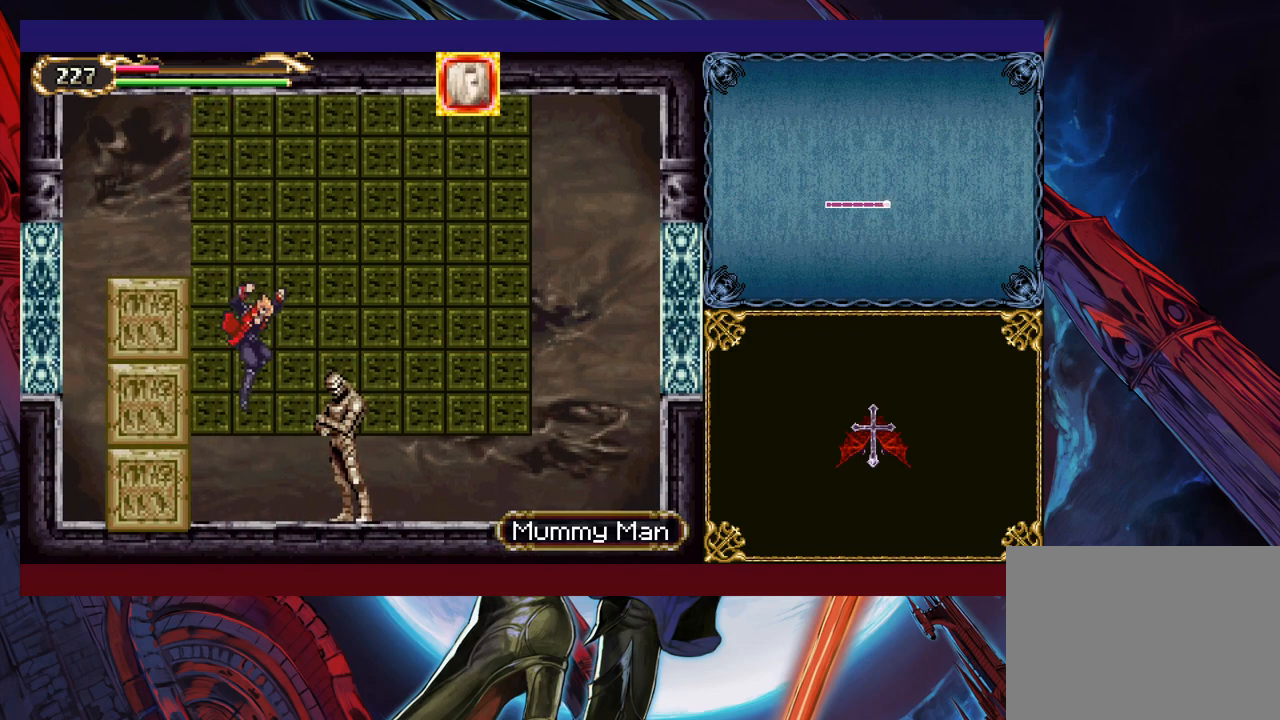
{"buttons": ["Y"], "left_stick": "up", "events": [[167, "X", "down"], [250, "X", "up"], [250, "Y", "down"], [317, "X", "down"], [350, "Y", "up"], [417, "X", "up"], [417, "Y", "down"]]}
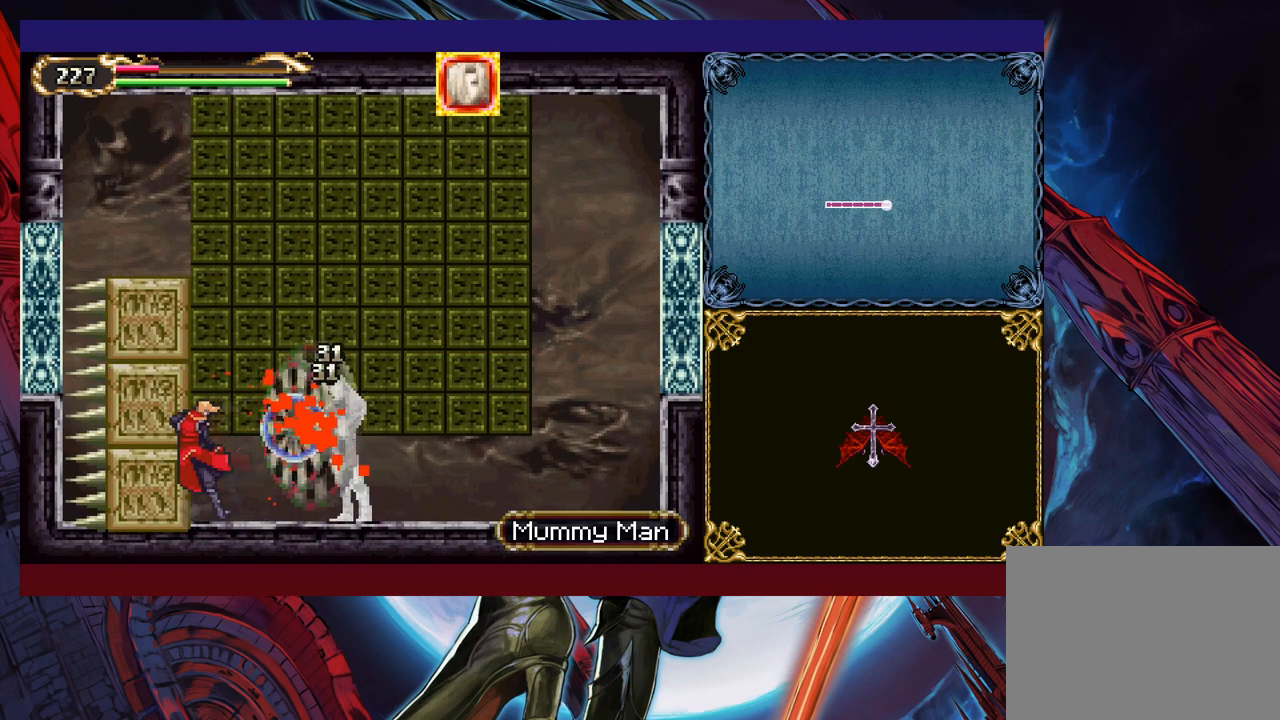
{"buttons": ["Y"], "left_stick": "up", "events": [[17, "X", "down"], [17, "Y", "up"], [67, "X", "up"], [100, "Y", "down"], [167, "X", "down"], [200, "Y", "up"], [267, "X", "up"], [267, "Y", "down"], [350, "X", "down"], [367, "Y", "up"], [417, "X", "up"], [450, "Y", "down"]]}
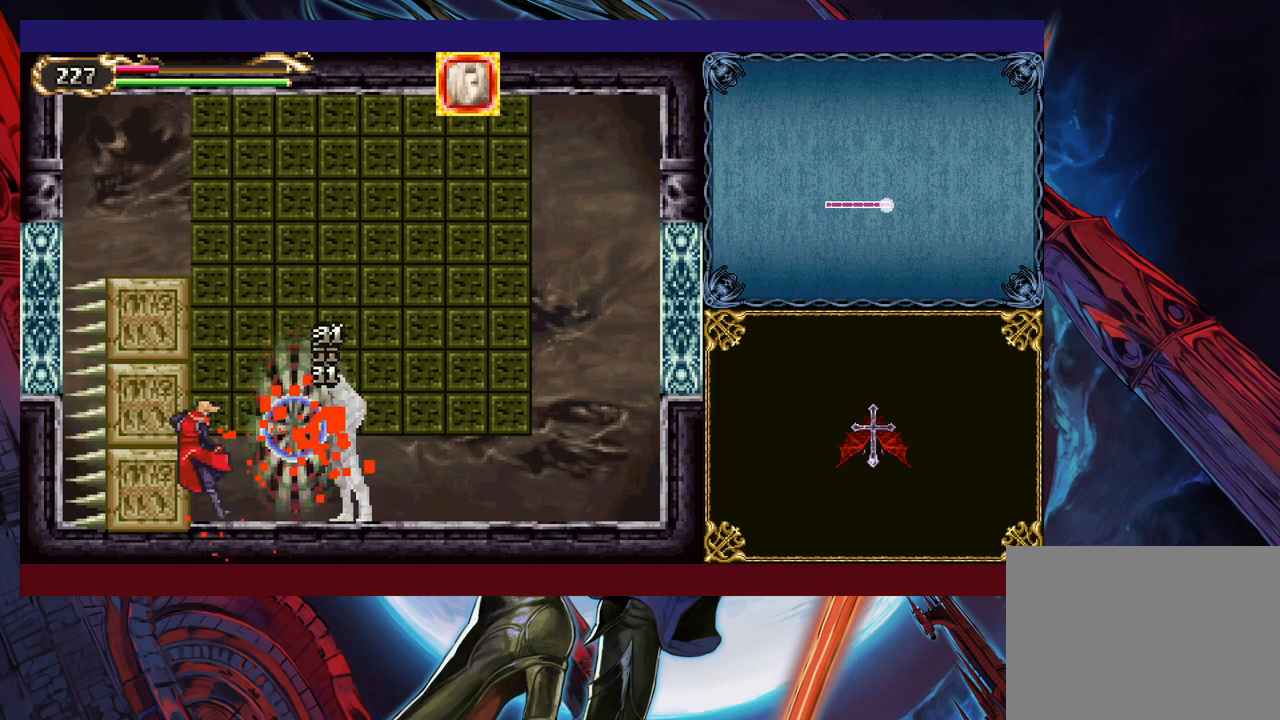
{"buttons": ["X", "Y"], "left_stick": "up", "events": [[17, "X", "down"], [50, "Y", "up"], [100, "X", "up"], [117, "Y", "down"], [167, "X", "down"], [200, "Y", "up"], [267, "X", "up"], [267, "Y", "down"], [317, "X", "down"], [367, "Y", "up"], [417, "X", "up"], [450, "Y", "down"], [500, "X", "down"]]}
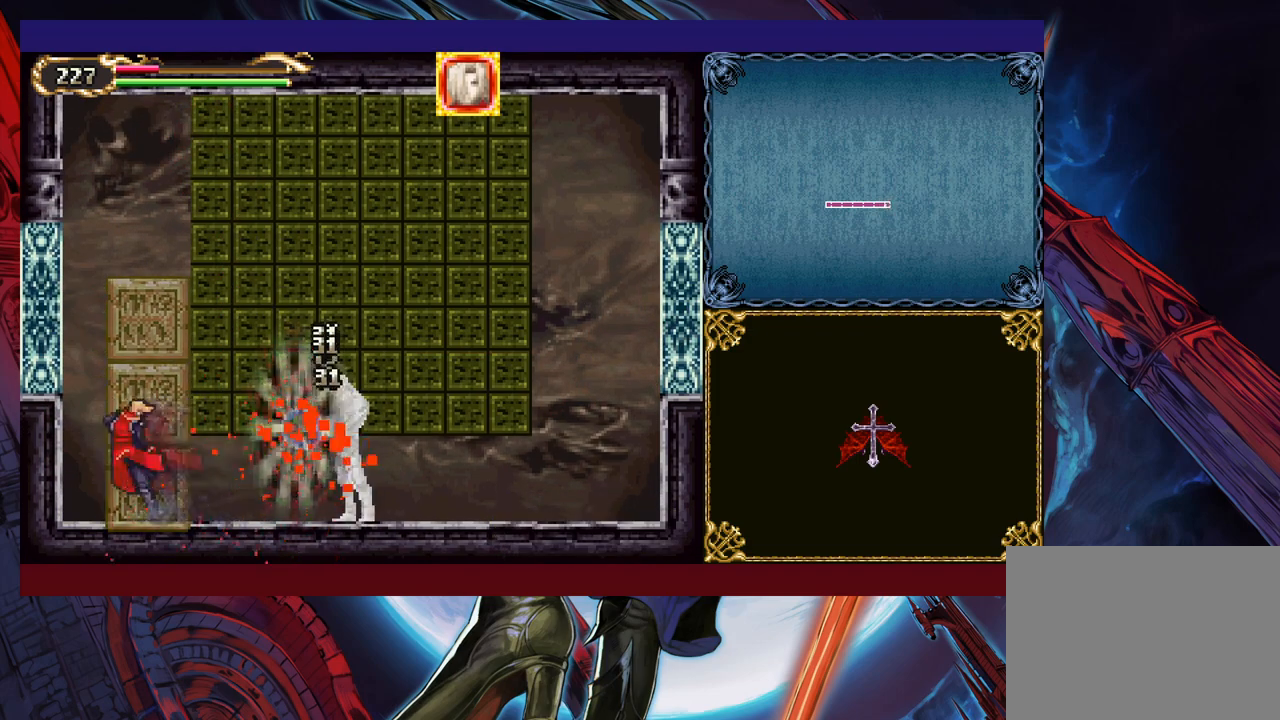
{"buttons": ["Y"], "left_stick": "up", "events": [[50, "Y", "up"], [100, "X", "up"], [117, "Y", "down"], [167, "X", "down"], [217, "Y", "up"], [300, "X", "up"], [300, "Y", "down"], [367, "X", "down"], [400, "Y", "up"], [467, "X", "up"], [467, "Y", "down"]]}
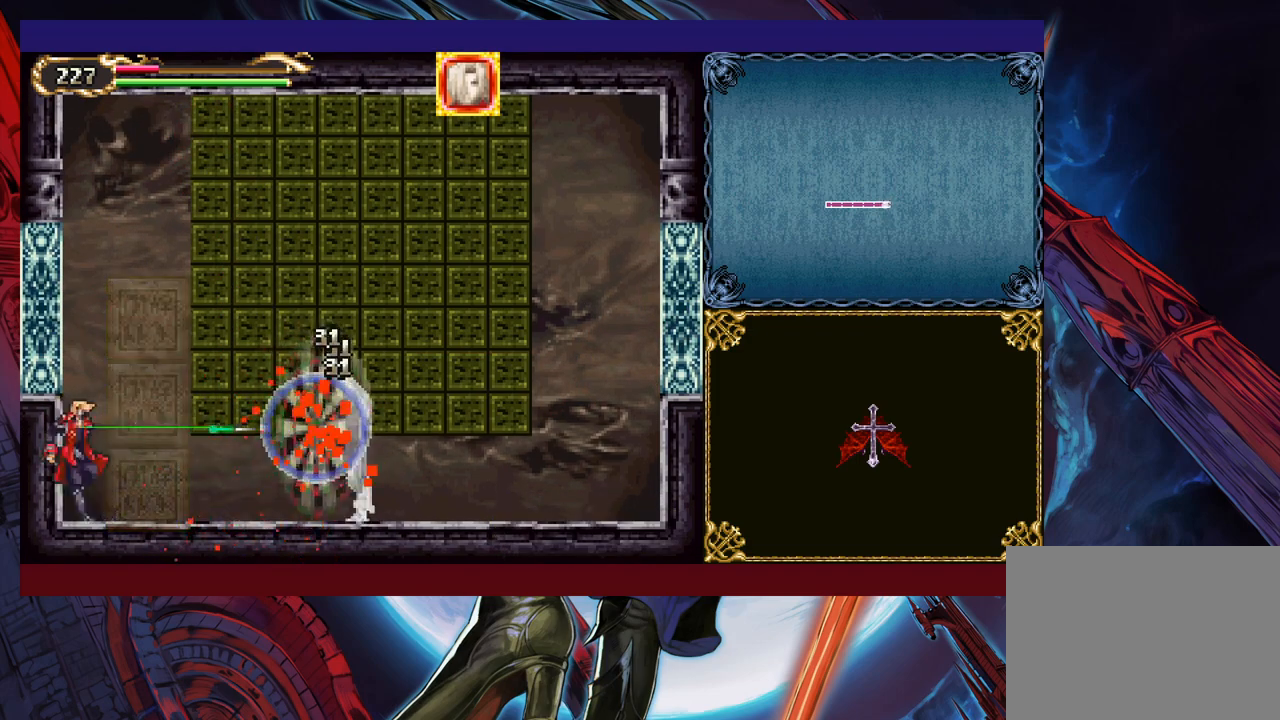
{"buttons": ["X"], "left_stick": "up", "events": [[17, "X", "down"], [67, "Y", "up"], [117, "X", "up"], [150, "Y", "down"], [217, "X", "down"], [217, "Y", "up"], [300, "X", "up"], [367, "X", "down"]]}
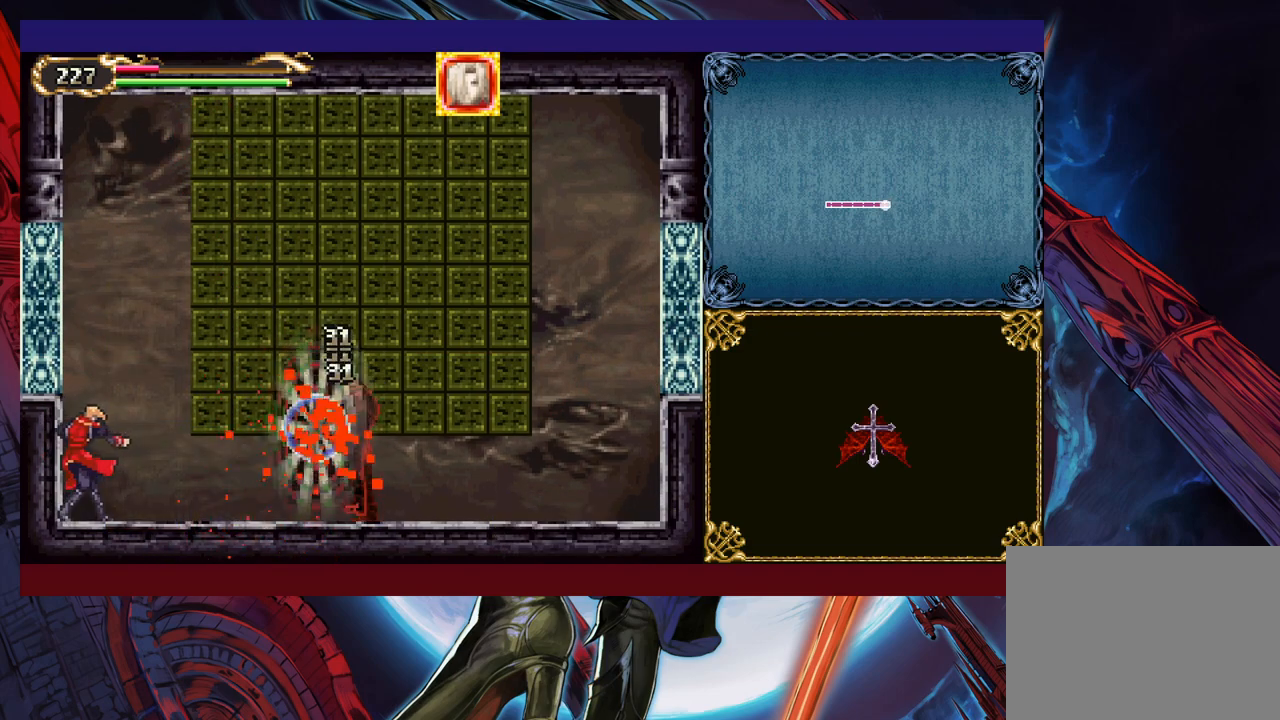
{"buttons": ["X"], "left_stick": "up", "events": [[67, "X", "up"], [67, "Y", "down"], [117, "X", "down"], [150, "Y", "up"], [217, "X", "up"], [217, "Y", "down"], [300, "X", "down"], [317, "Y", "up"], [400, "X", "up"], [417, "Y", "down"], [467, "X", "down"], [500, "Y", "up"]]}
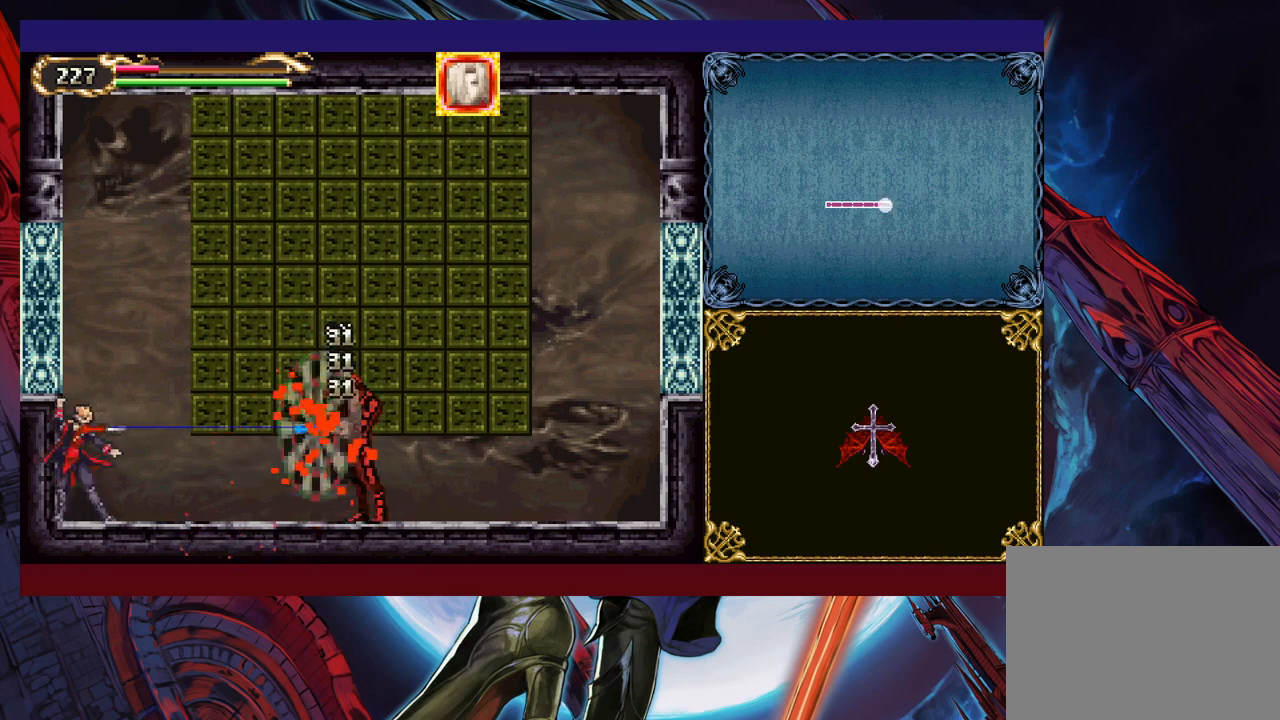
{"buttons": ["X", "Y"], "left_stick": "up", "events": [[67, "X", "up"], [67, "Y", "down"], [150, "X", "down"], [150, "Y", "up"], [250, "X", "up"], [250, "Y", "down"], [317, "X", "down"], [350, "Y", "up"], [400, "X", "up"], [417, "Y", "down"], [500, "X", "down"]]}
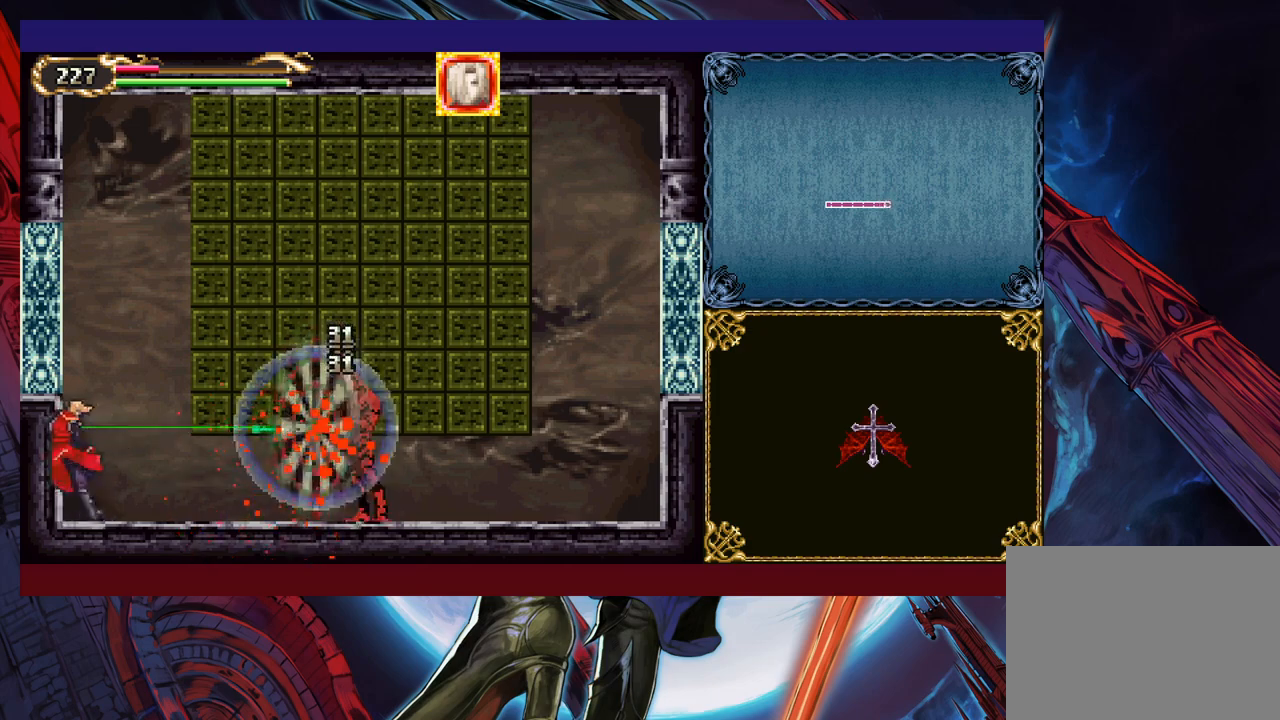
{"buttons": ["Y"], "left_stick": "up", "events": [[17, "Y", "up"], [100, "X", "up"], [117, "Y", "down"], [167, "X", "down"], [200, "Y", "up"], [267, "X", "up"], [300, "Y", "down"], [350, "X", "down"], [367, "Y", "up"], [450, "X", "up"], [467, "Y", "down"]]}